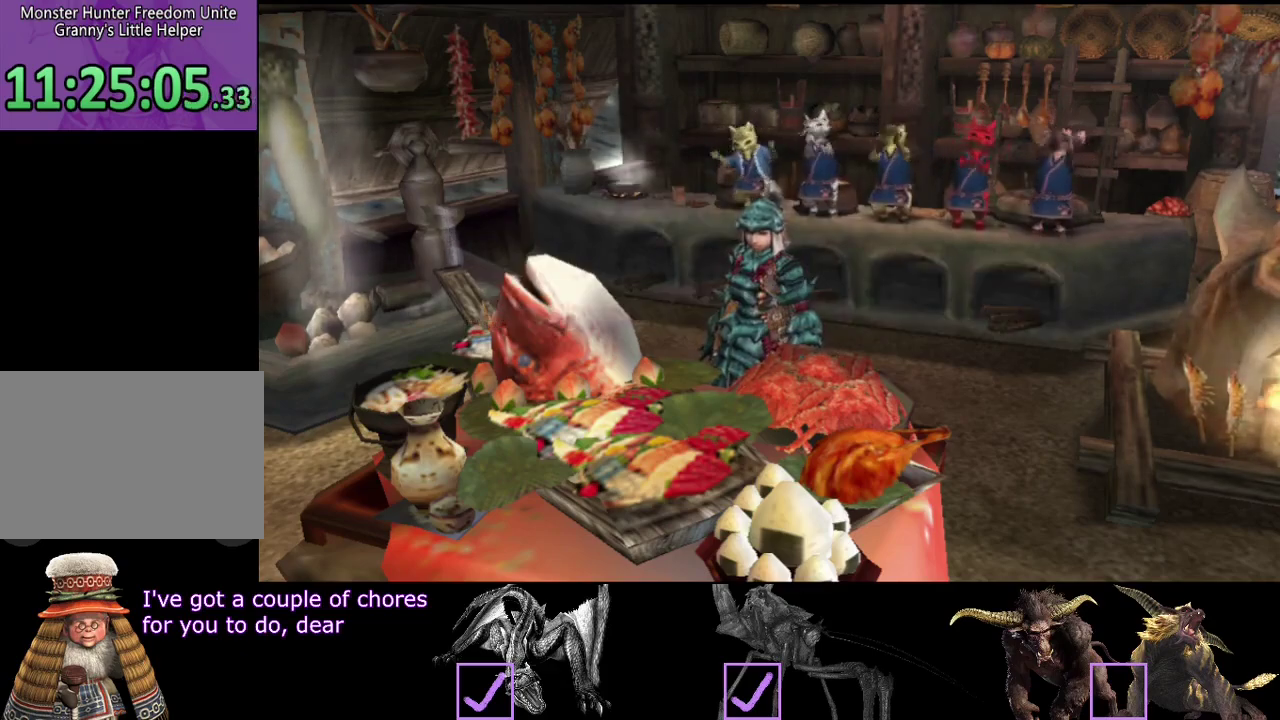
Gameplay with a controller (PlayStation layout); each line is a JSON object with the inputs held at the frame after it. "events" lists button and stick changes between this image and that frame as [ms after this image, input, new state], when the widget could be followed in between. Not read: L3 R3.
{"buttons": ["R2"], "left_stick": "down-left", "right_stick": "center", "events": [[350, "R2", "down"], [350, "left_stick", "down-left"]]}
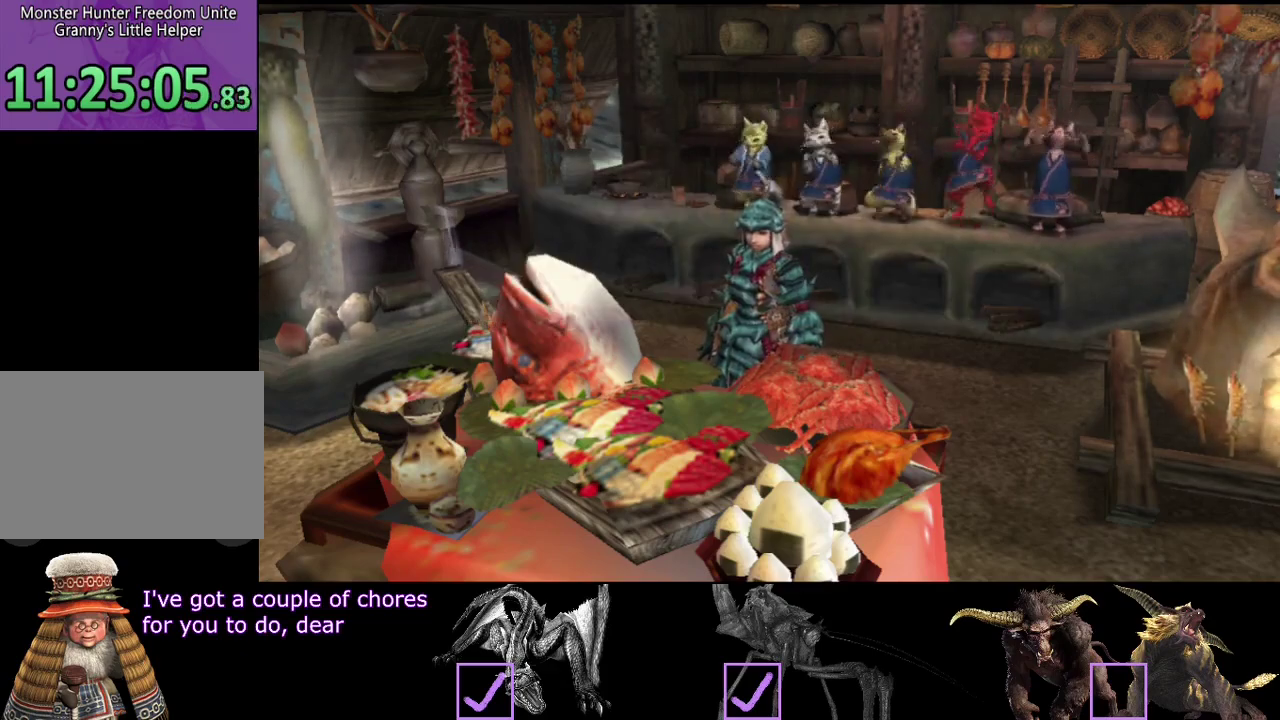
{"buttons": ["R2"], "left_stick": "down-left", "right_stick": "center", "events": []}
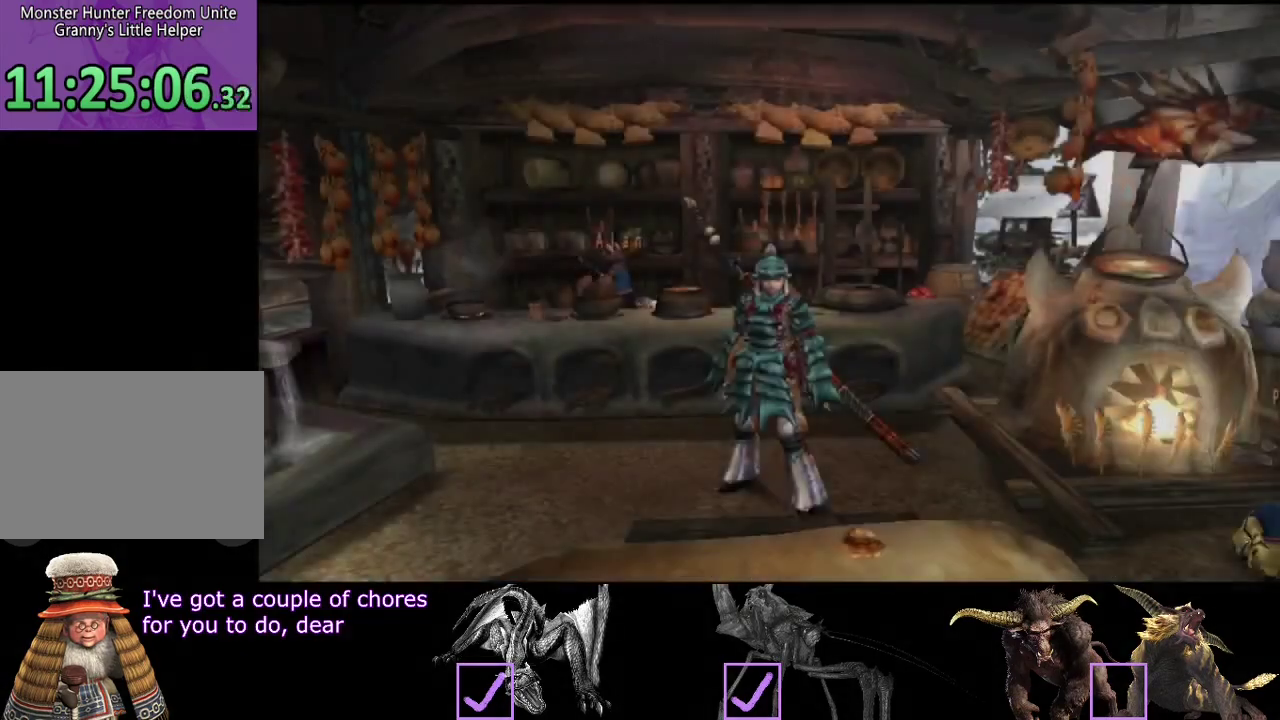
{"buttons": ["R2"], "left_stick": "down", "right_stick": "center", "events": [[467, "left_stick", "down"]]}
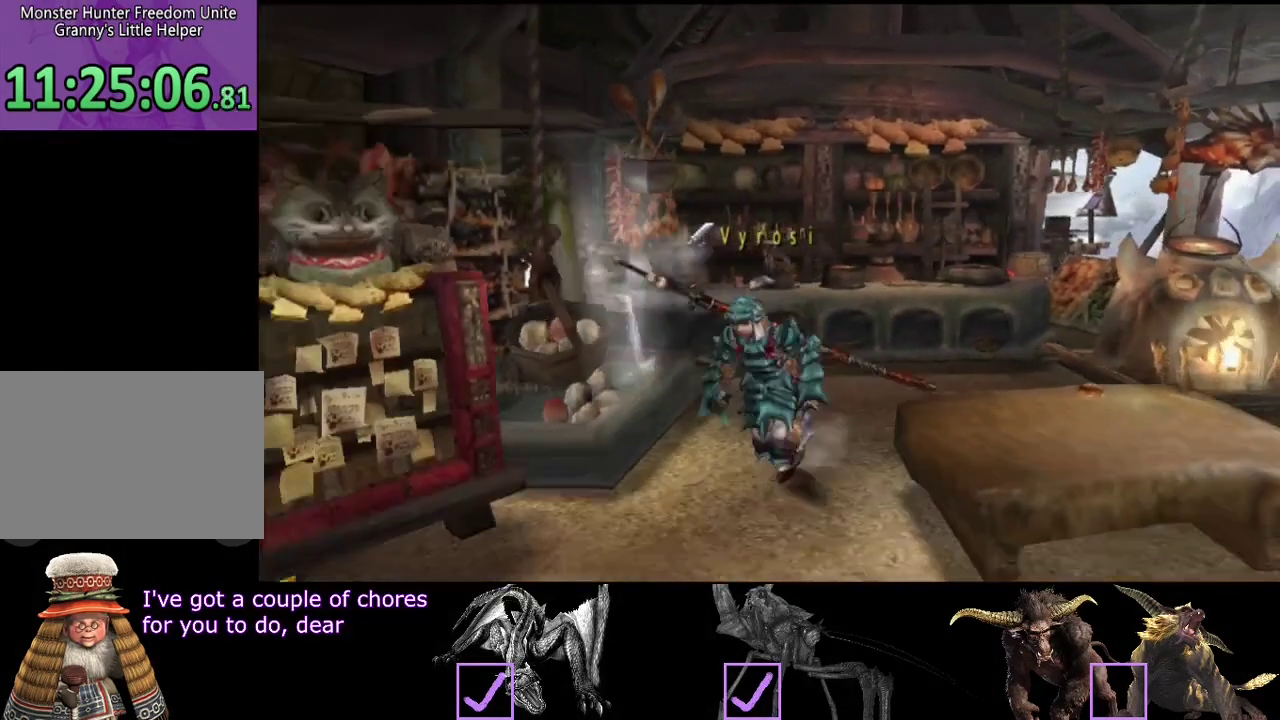
{"buttons": ["R2"], "left_stick": "down", "right_stick": "center", "events": []}
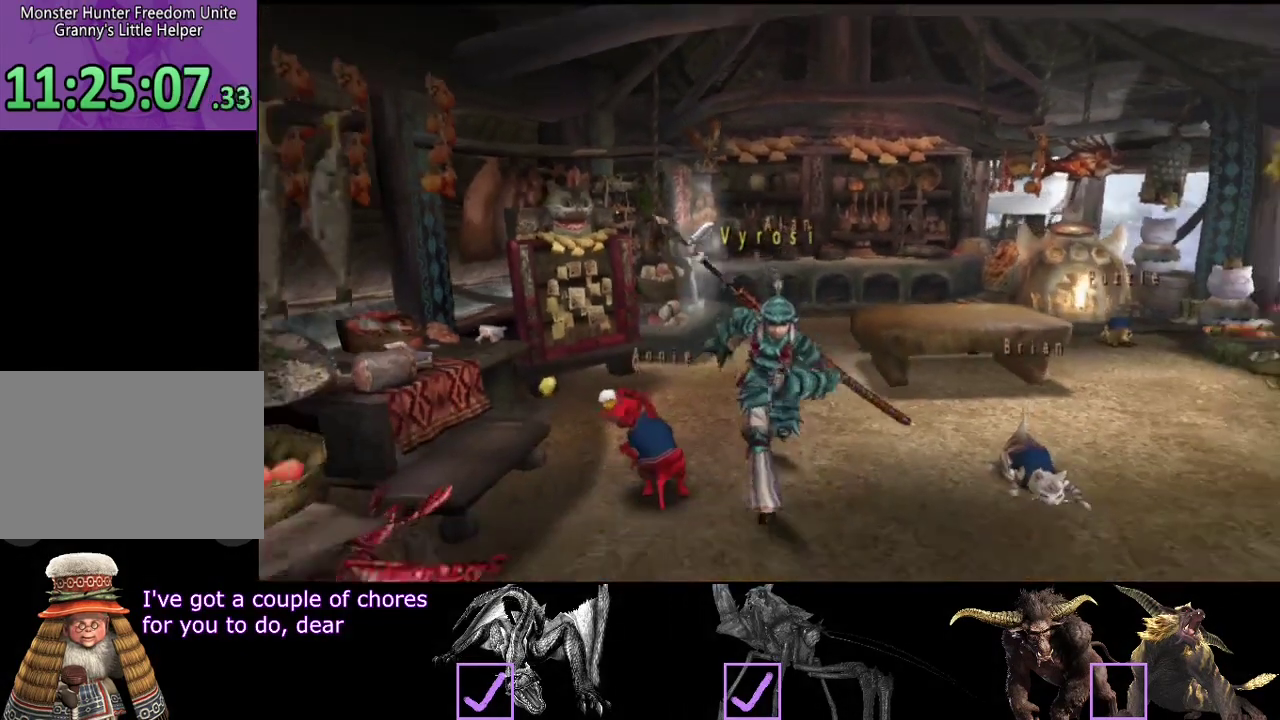
{"buttons": ["R2"], "left_stick": "down", "right_stick": "center", "events": [[150, "SQUARE", "down"], [217, "SQUARE", "up"], [283, "SQUARE", "down"], [483, "SQUARE", "up"]]}
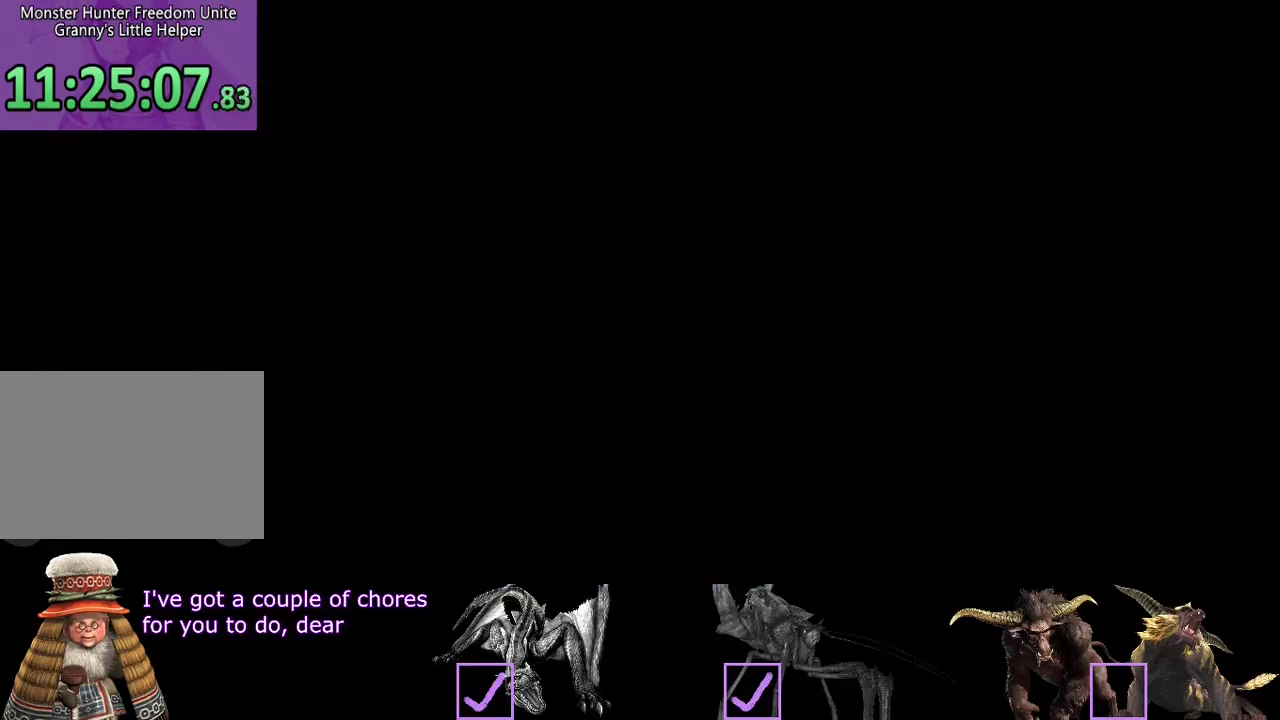
{"buttons": [], "left_stick": "center", "right_stick": "center", "events": [[83, "R2", "up"], [183, "left_stick", "center"]]}
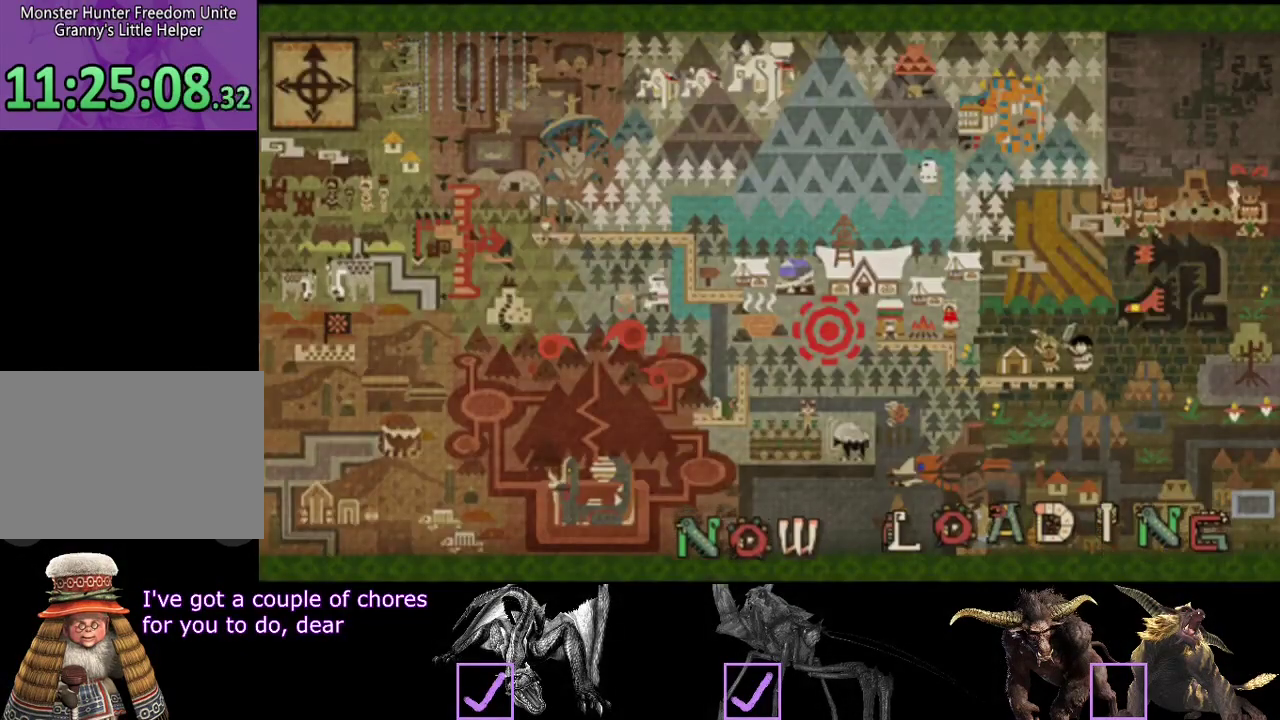
{"buttons": [], "left_stick": "center", "right_stick": "center", "events": []}
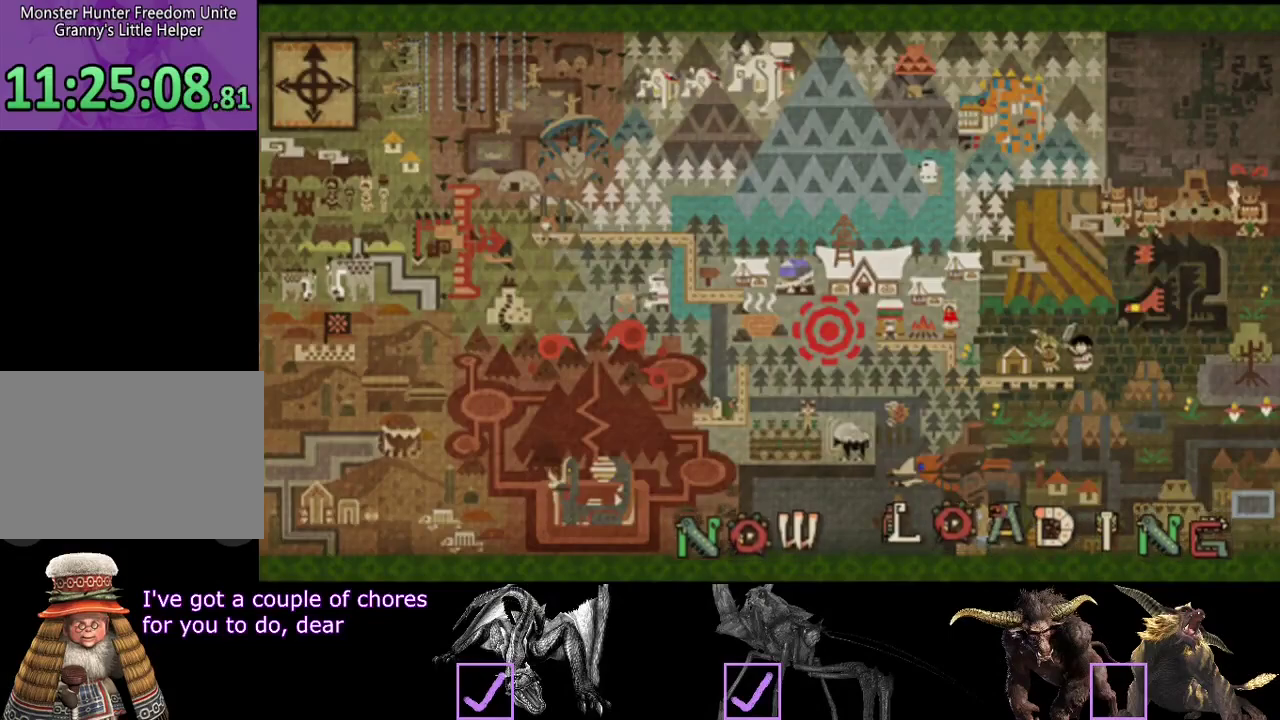
{"buttons": ["R2"], "left_stick": "down", "right_stick": "center", "events": [[217, "left_stick", "down"], [383, "R2", "down"]]}
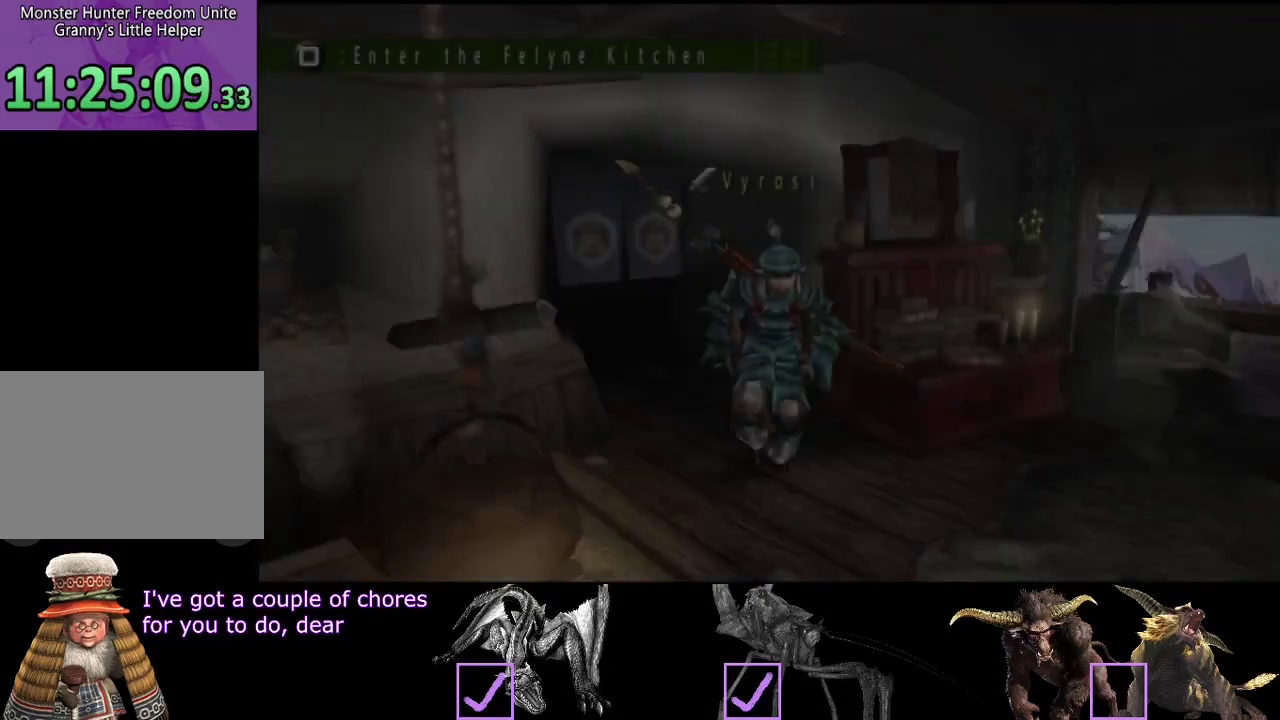
{"buttons": ["R2"], "left_stick": "down", "right_stick": "center", "events": []}
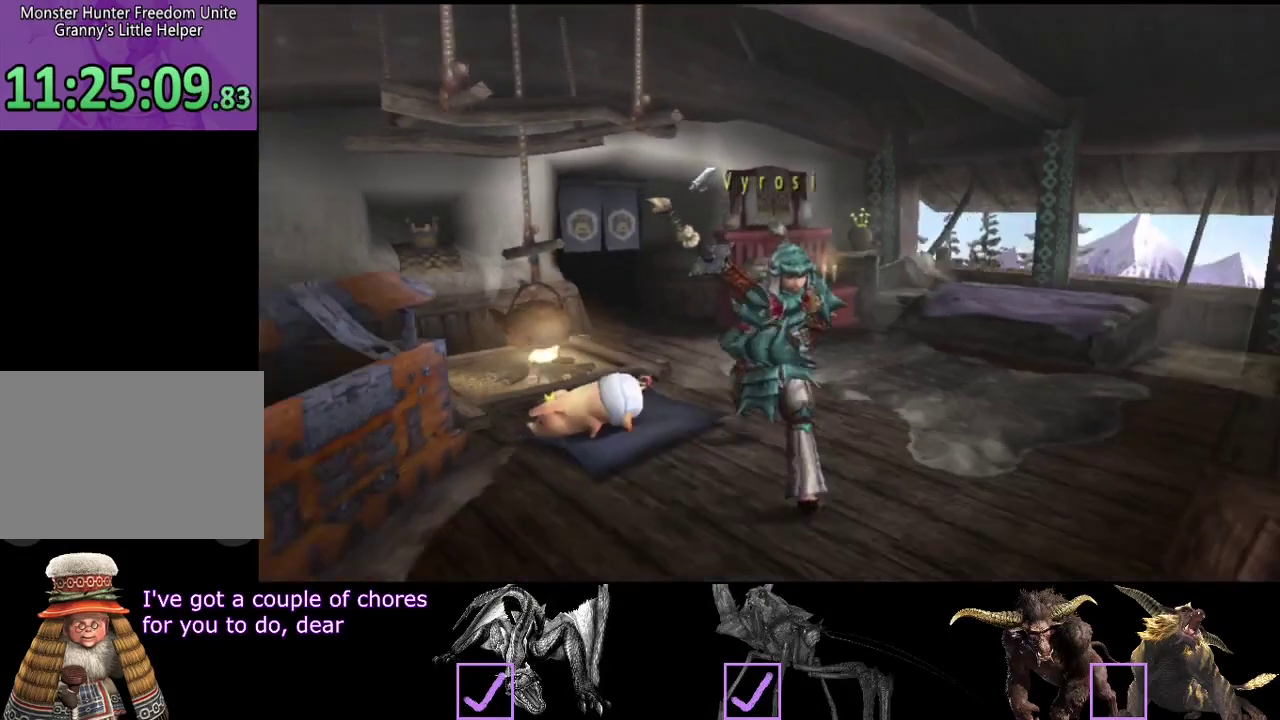
{"buttons": ["R2"], "left_stick": "right", "right_stick": "center", "events": [[17, "SQUARE", "down"], [83, "SQUARE", "up"], [83, "left_stick", "down-right"], [283, "SQUARE", "down"], [333, "SQUARE", "up"], [400, "SQUARE", "down"], [433, "left_stick", "right"], [500, "SQUARE", "up"]]}
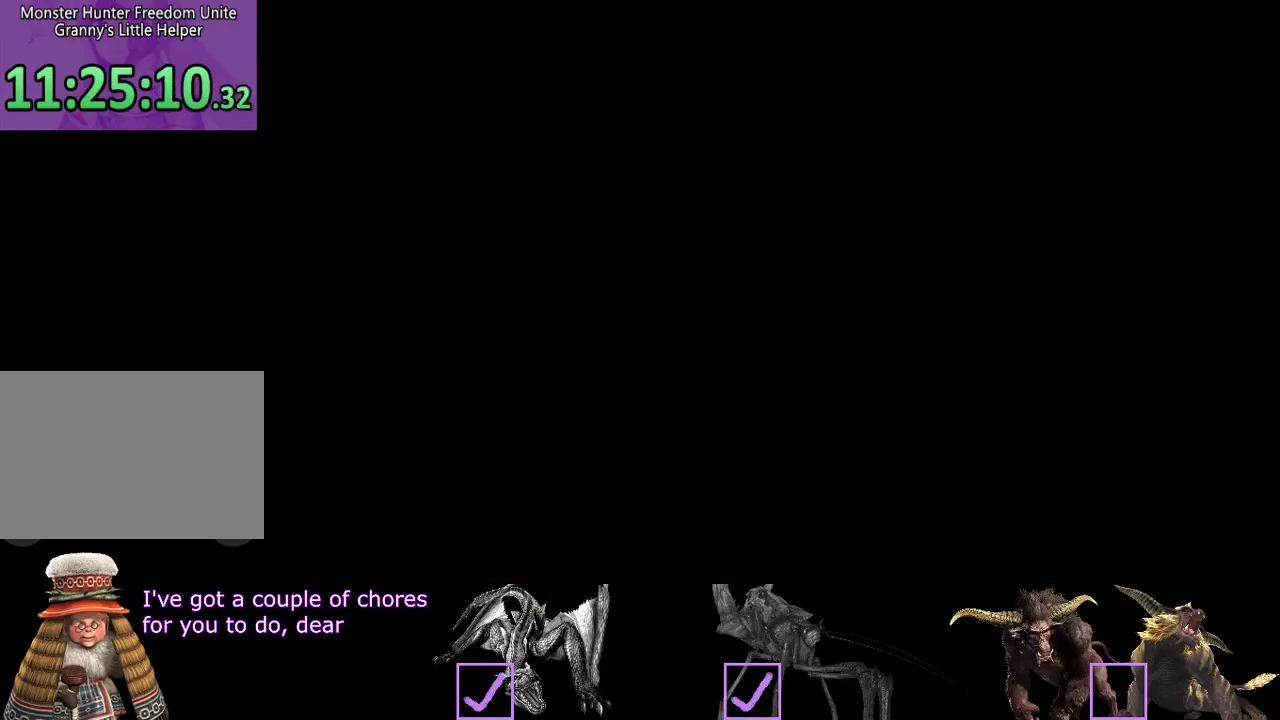
{"buttons": ["R2"], "left_stick": "right", "right_stick": "center", "events": []}
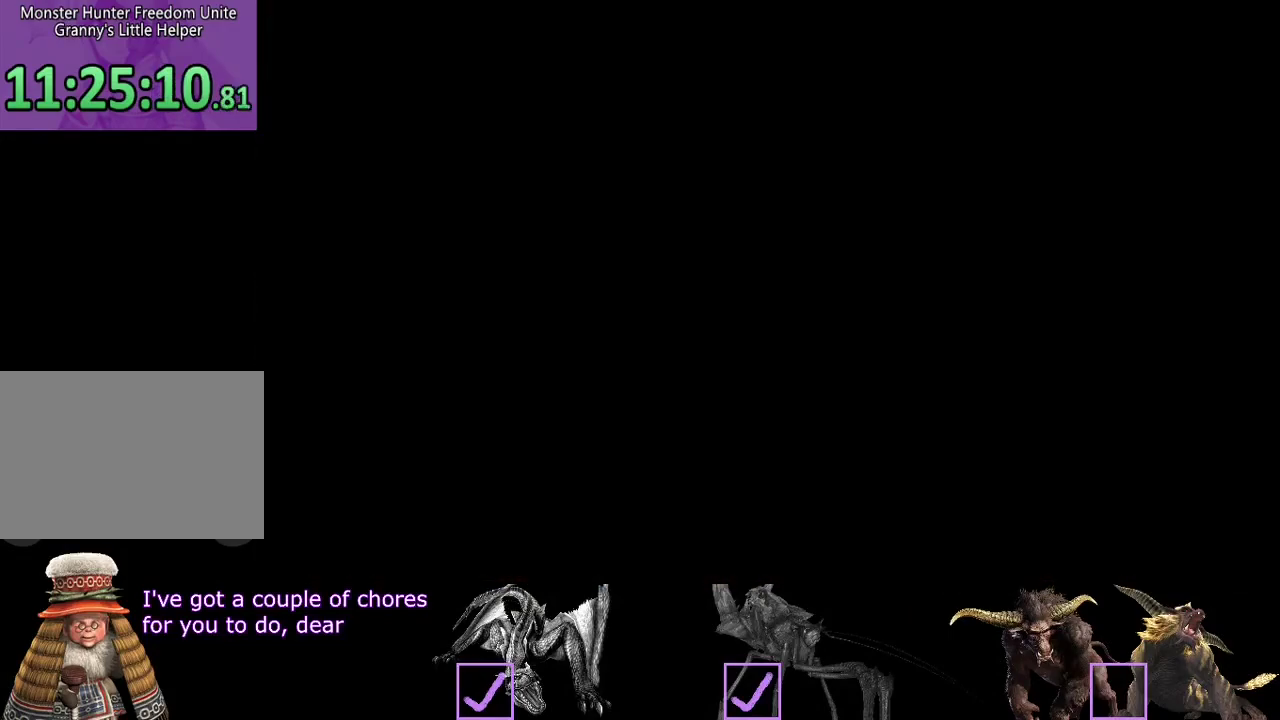
{"buttons": ["R2"], "left_stick": "up-right", "right_stick": "center", "events": [[333, "left_stick", "up-right"]]}
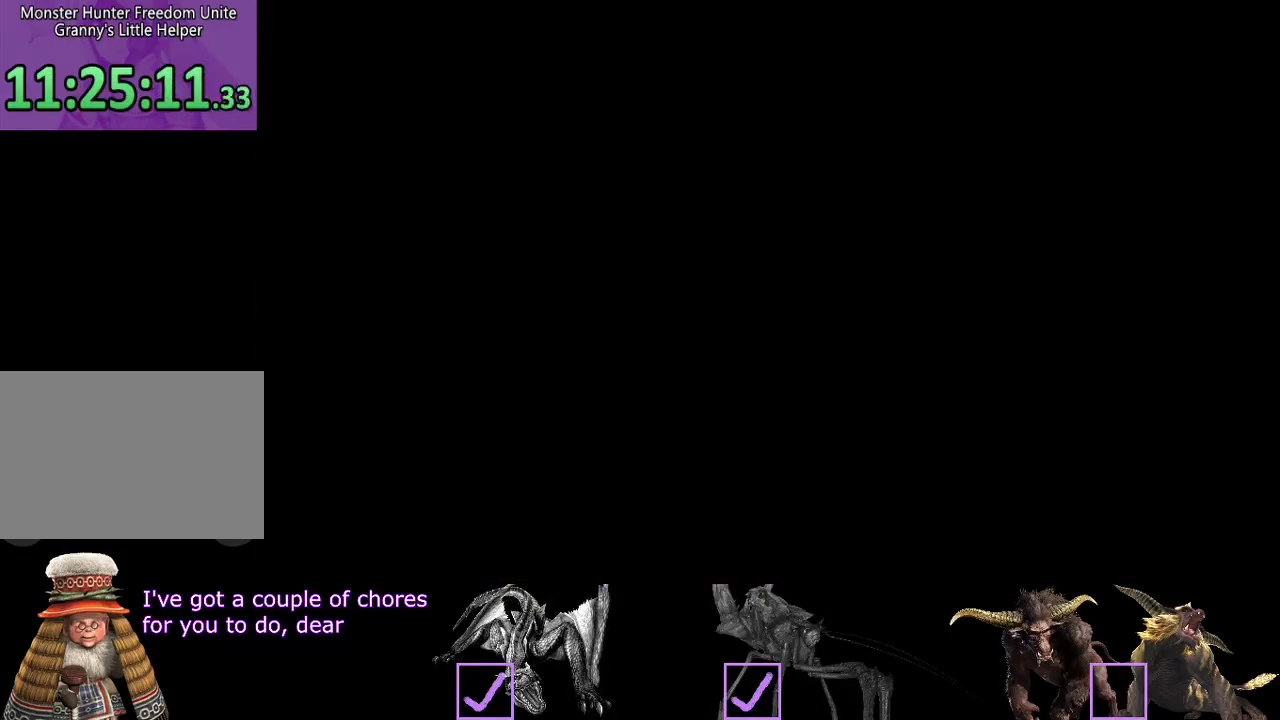
{"buttons": ["R2"], "left_stick": "up-right", "right_stick": "center", "events": []}
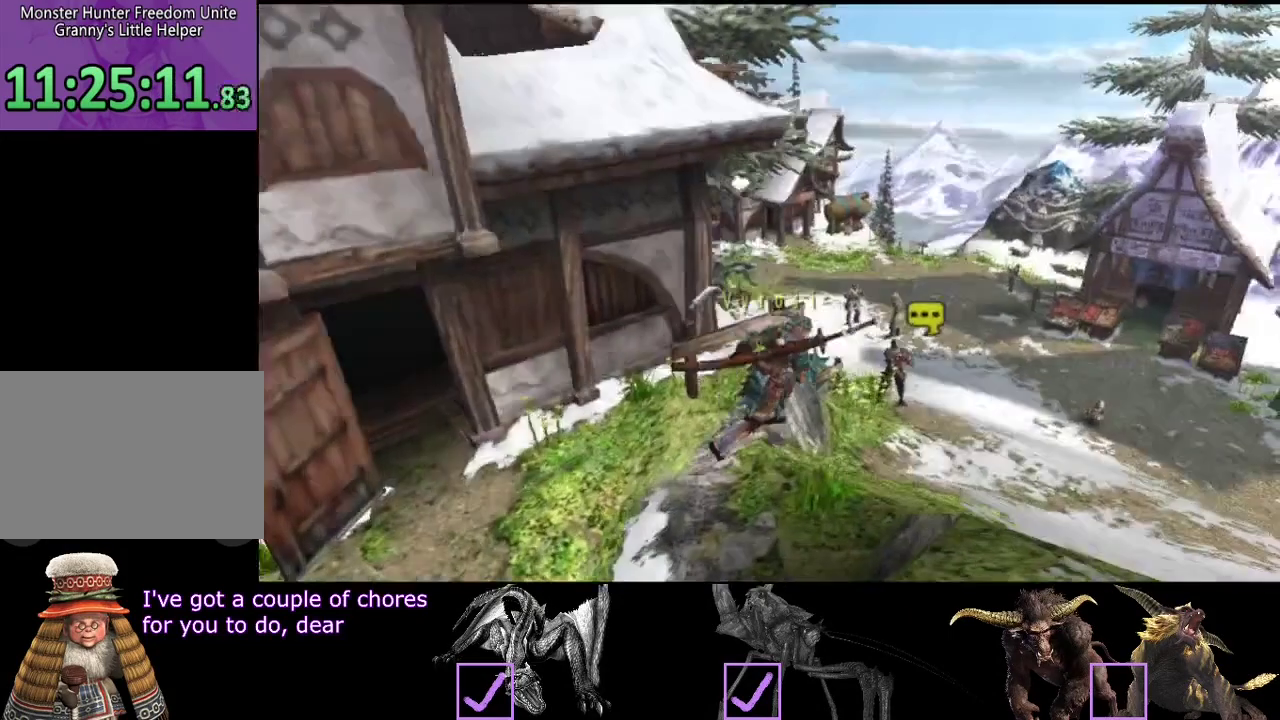
{"buttons": ["R2"], "left_stick": "up-right", "right_stick": "center", "events": []}
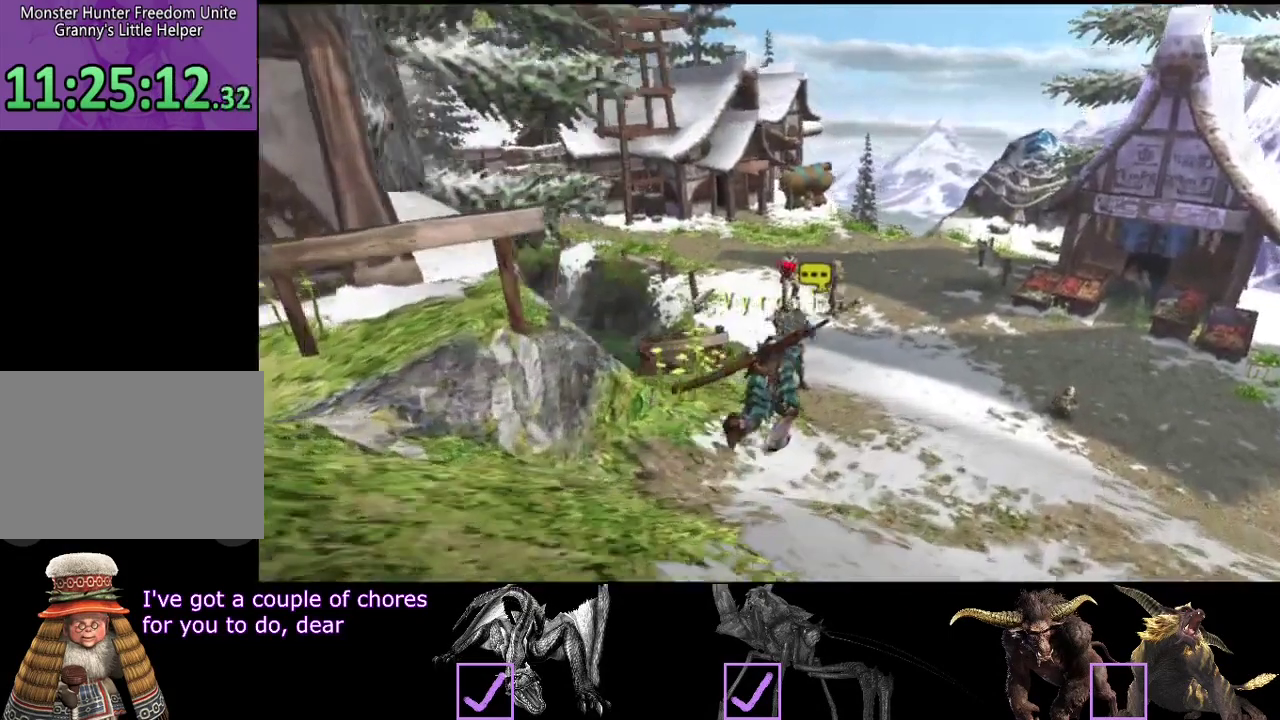
{"buttons": ["R2"], "left_stick": "up-right", "right_stick": "center", "events": []}
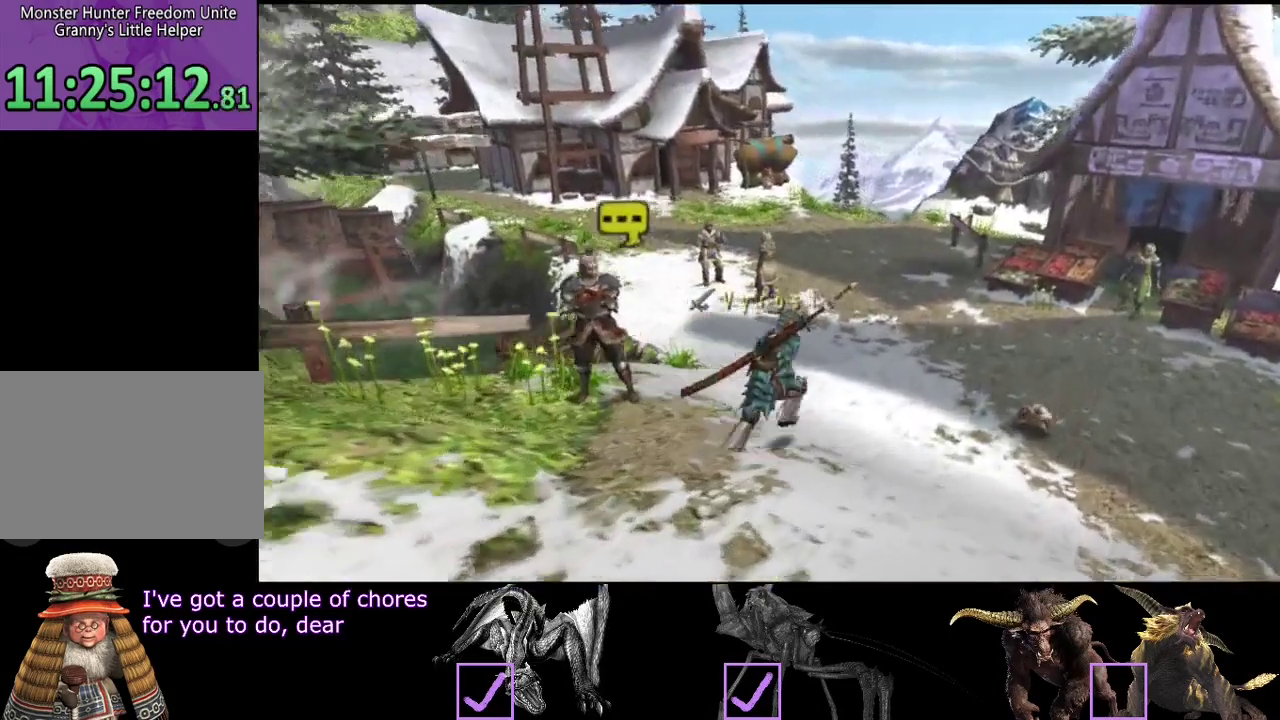
{"buttons": ["R2"], "left_stick": "up-right", "right_stick": "center", "events": []}
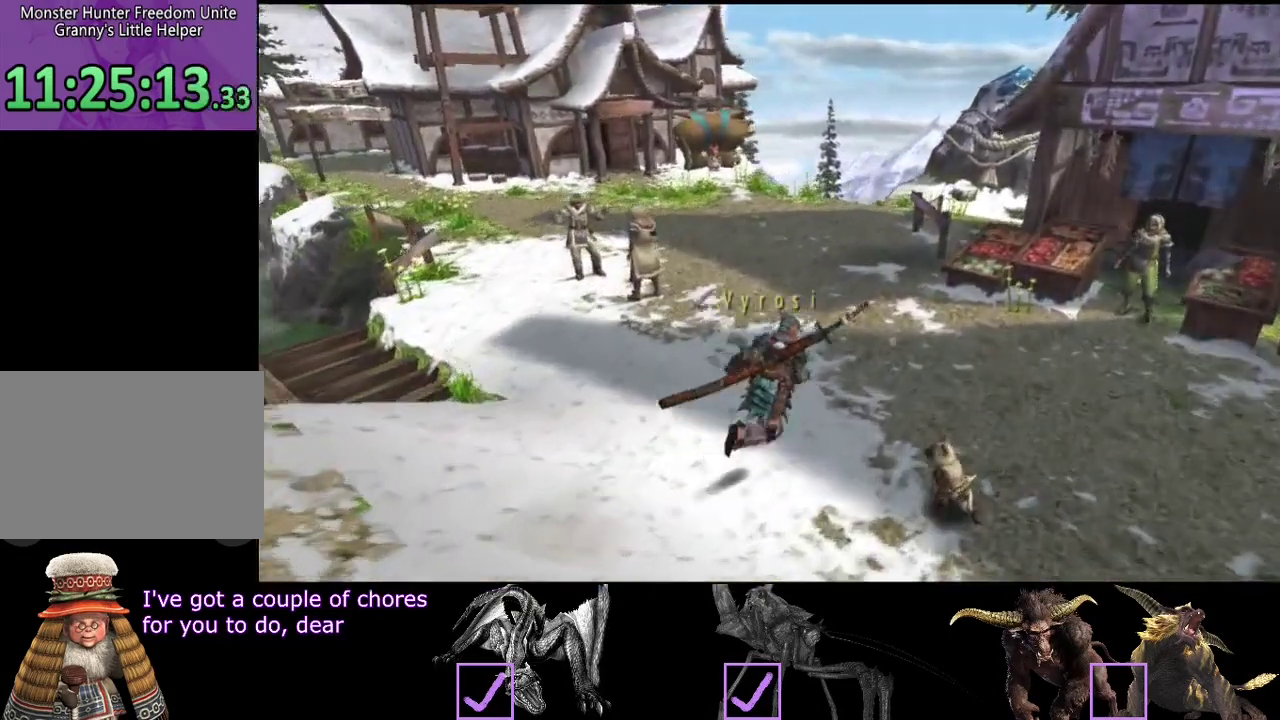
{"buttons": [], "left_stick": "up-right", "right_stick": "center", "events": [[500, "R2", "up"]]}
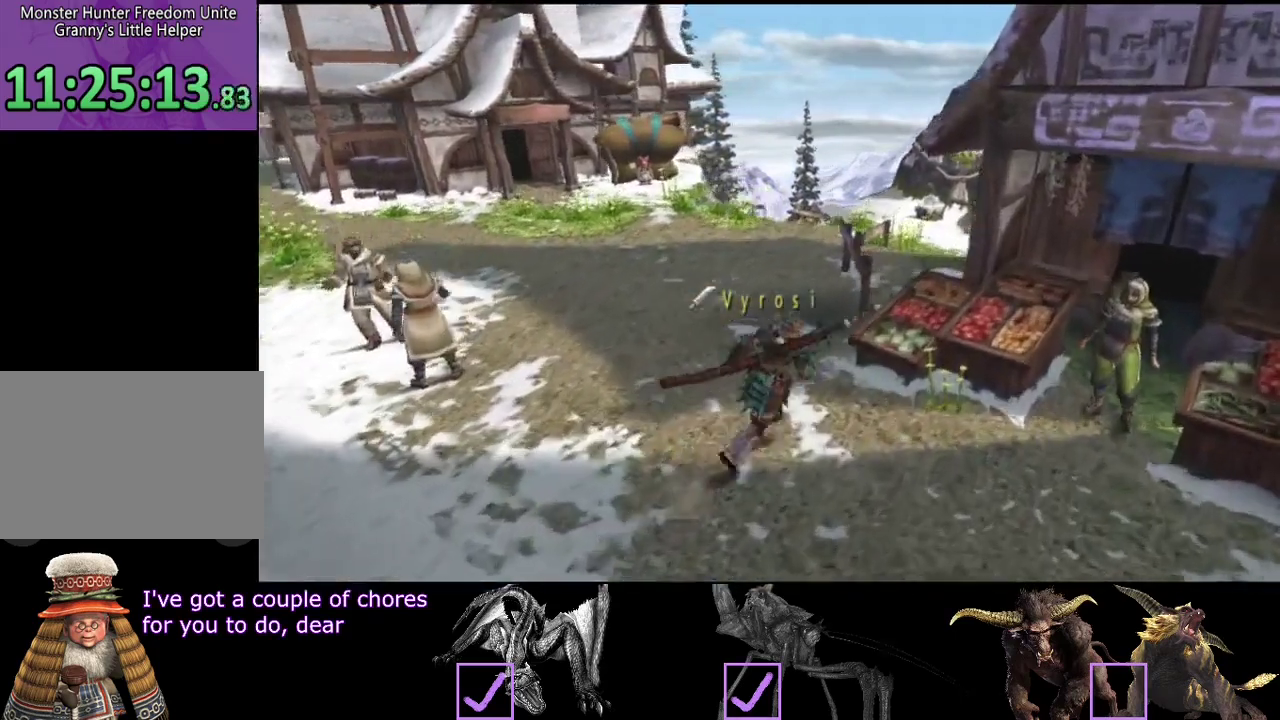
{"buttons": [], "left_stick": "center", "right_stick": "center", "events": [[133, "left_stick", "center"]]}
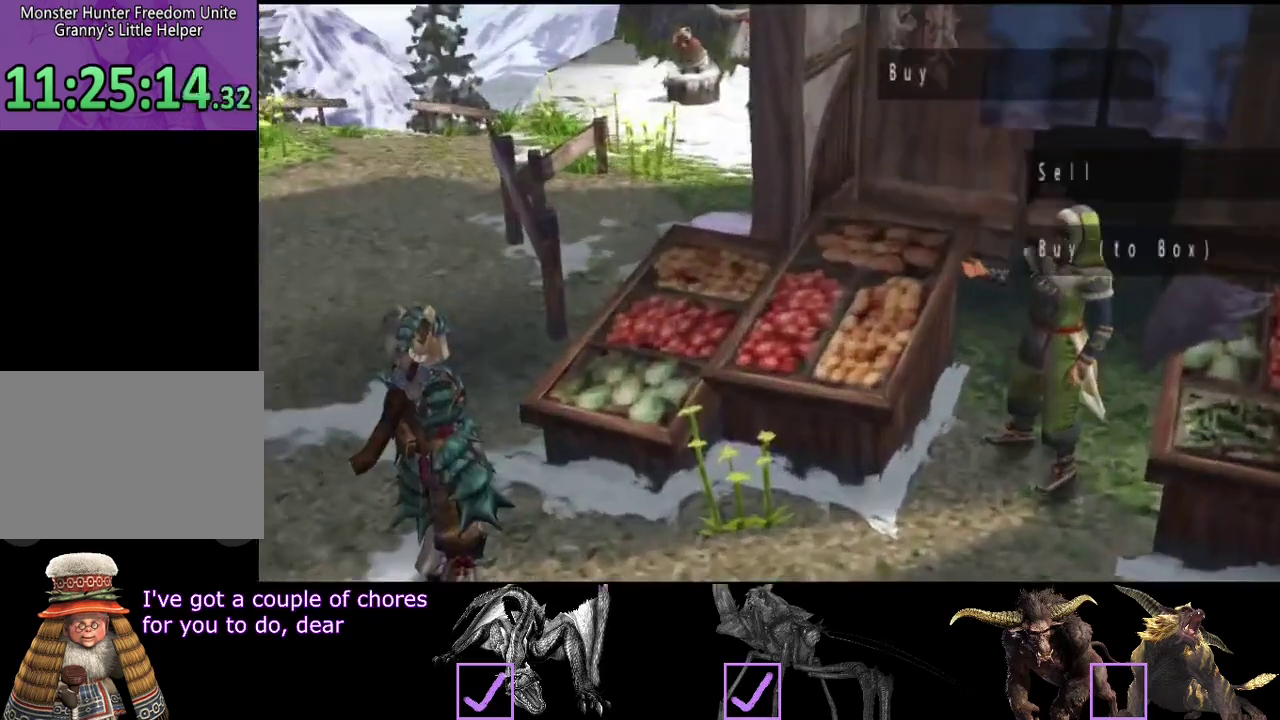
{"buttons": [], "left_stick": "center", "right_stick": "center", "events": []}
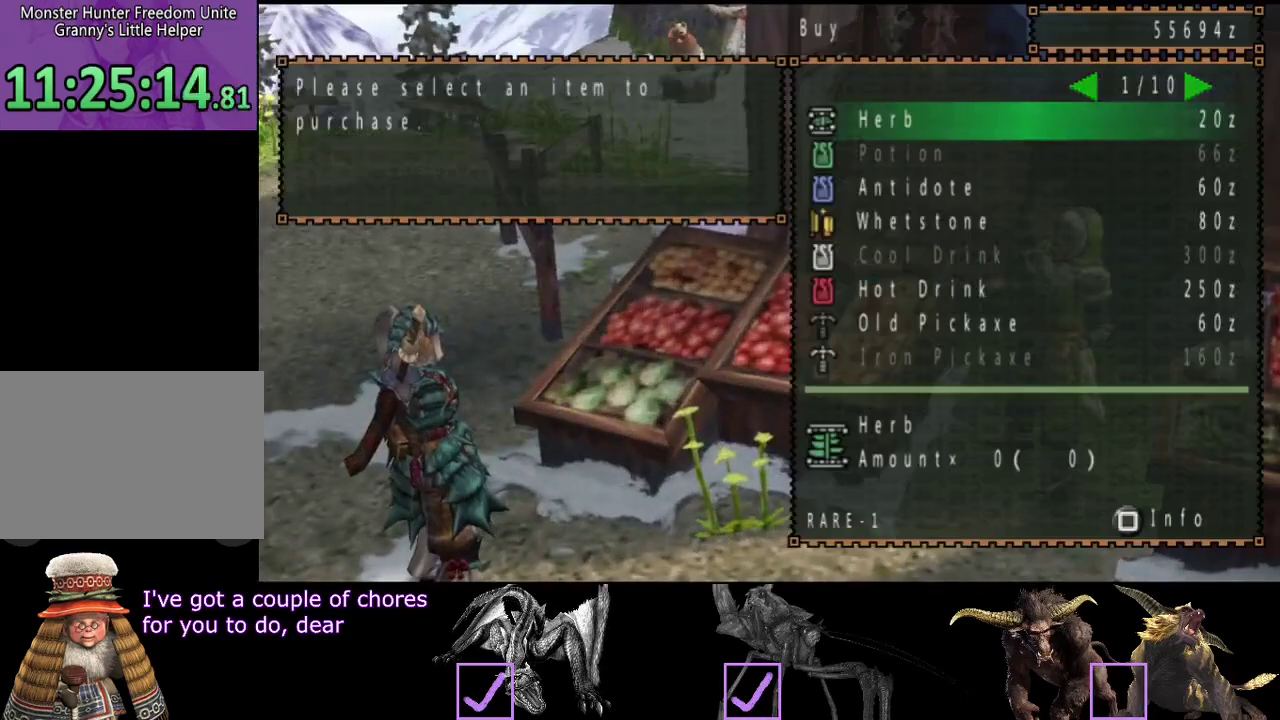
{"buttons": [], "left_stick": "center", "right_stick": "center", "events": []}
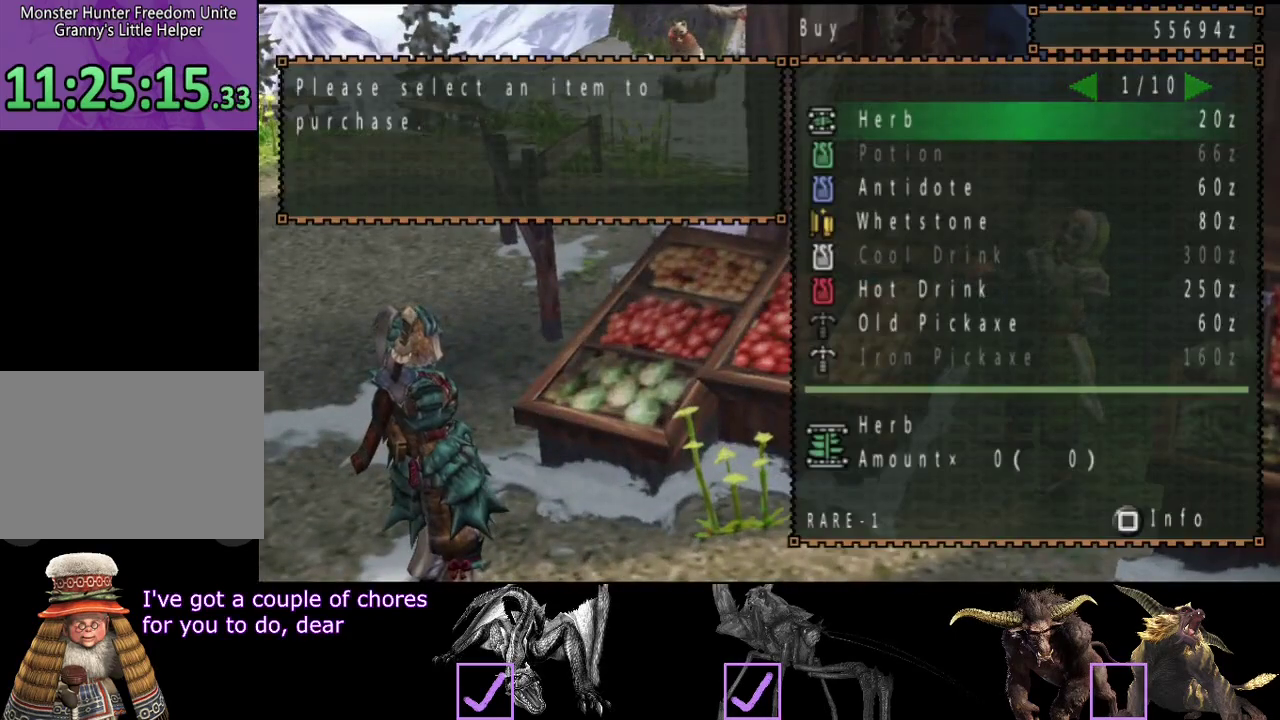
{"buttons": [], "left_stick": "center", "right_stick": "center", "events": [[33, "DPAD_DOWN", "down"], [133, "DPAD_DOWN", "up"], [300, "DPAD_DOWN", "down"], [367, "DPAD_DOWN", "up"]]}
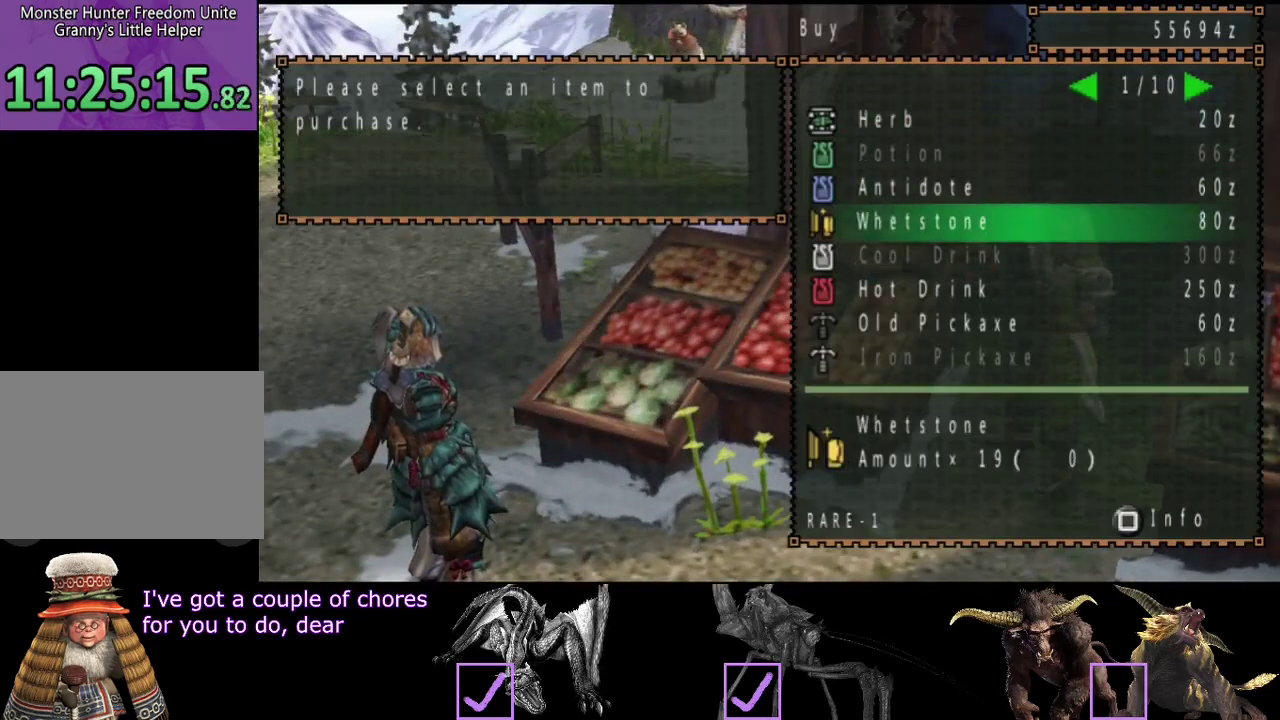
{"buttons": ["CIRCLE"], "left_stick": "up", "right_stick": "center", "events": [[100, "DPAD_RIGHT", "down"], [167, "CROSS", "down"], [167, "DPAD_RIGHT", "up"], [233, "CROSS", "up"], [300, "CROSS", "down"], [367, "CROSS", "up"], [450, "CIRCLE", "down"], [483, "left_stick", "up"]]}
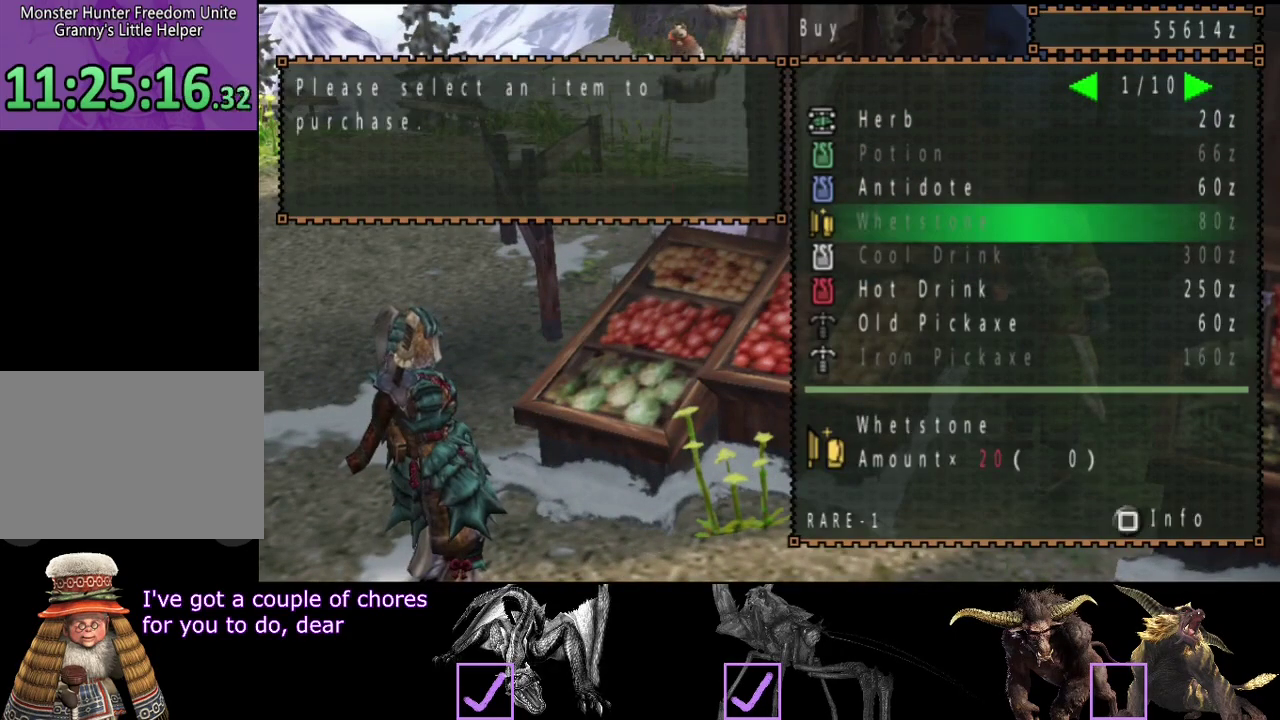
{"buttons": ["CIRCLE"], "left_stick": "up", "right_stick": "center", "events": [[17, "CIRCLE", "up"], [83, "CIRCLE", "down"], [250, "CIRCLE", "up"], [317, "CIRCLE", "down"], [383, "CIRCLE", "up"], [450, "CIRCLE", "down"]]}
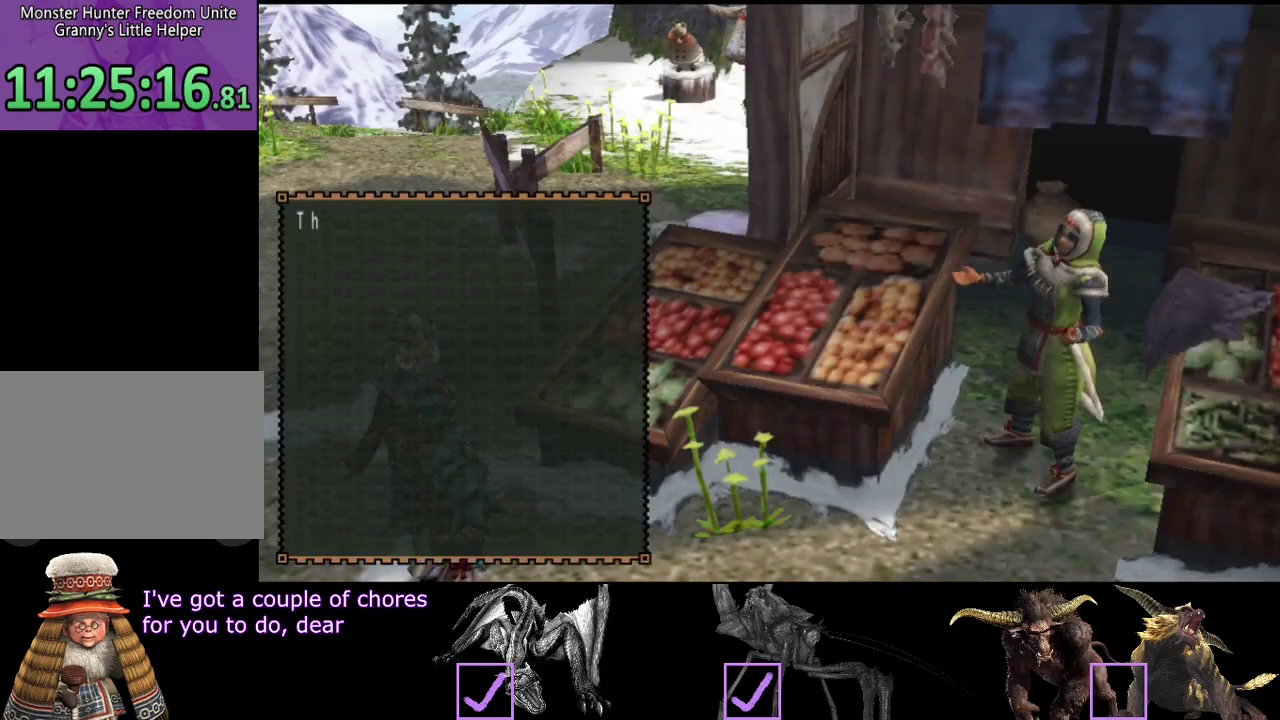
{"buttons": ["R2"], "left_stick": "up", "right_stick": "center", "events": [[50, "R2", "down"], [83, "CIRCLE", "up"], [350, "CIRCLE", "down"], [417, "CIRCLE", "up"]]}
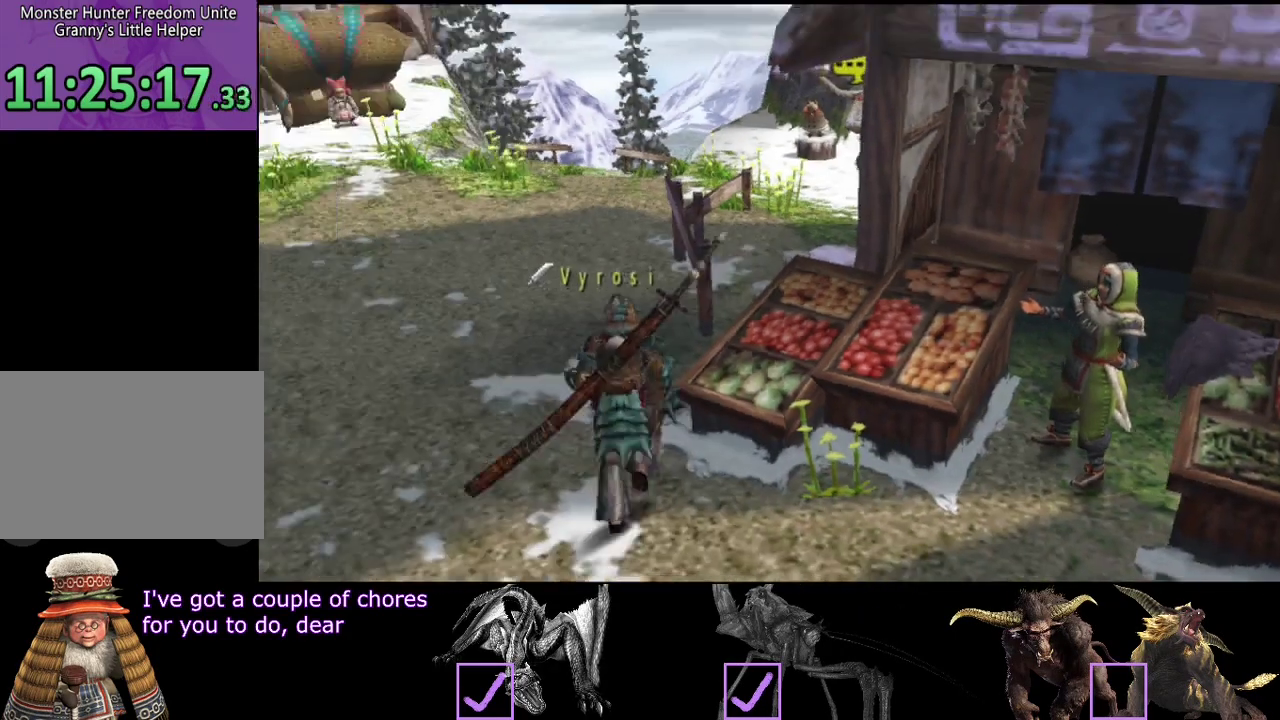
{"buttons": ["R2"], "left_stick": "up", "right_stick": "center", "events": []}
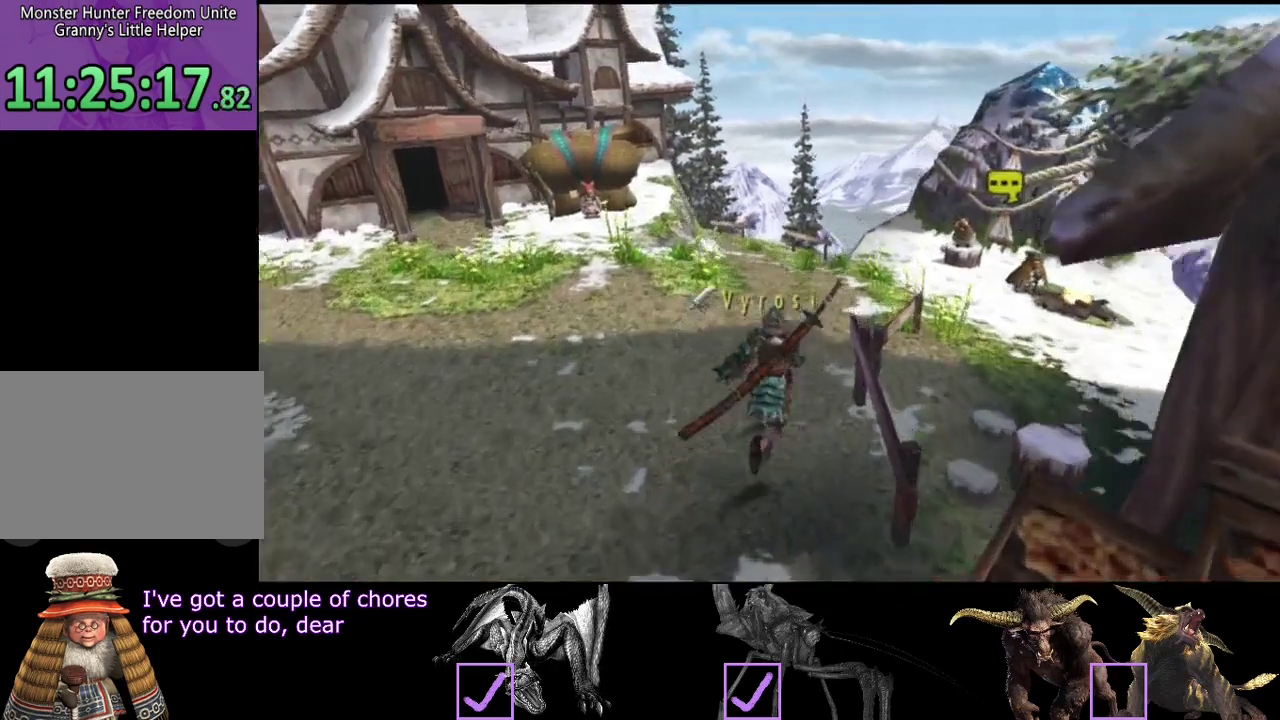
{"buttons": ["R2"], "left_stick": "up-right", "right_stick": "center", "events": [[433, "left_stick", "up-right"]]}
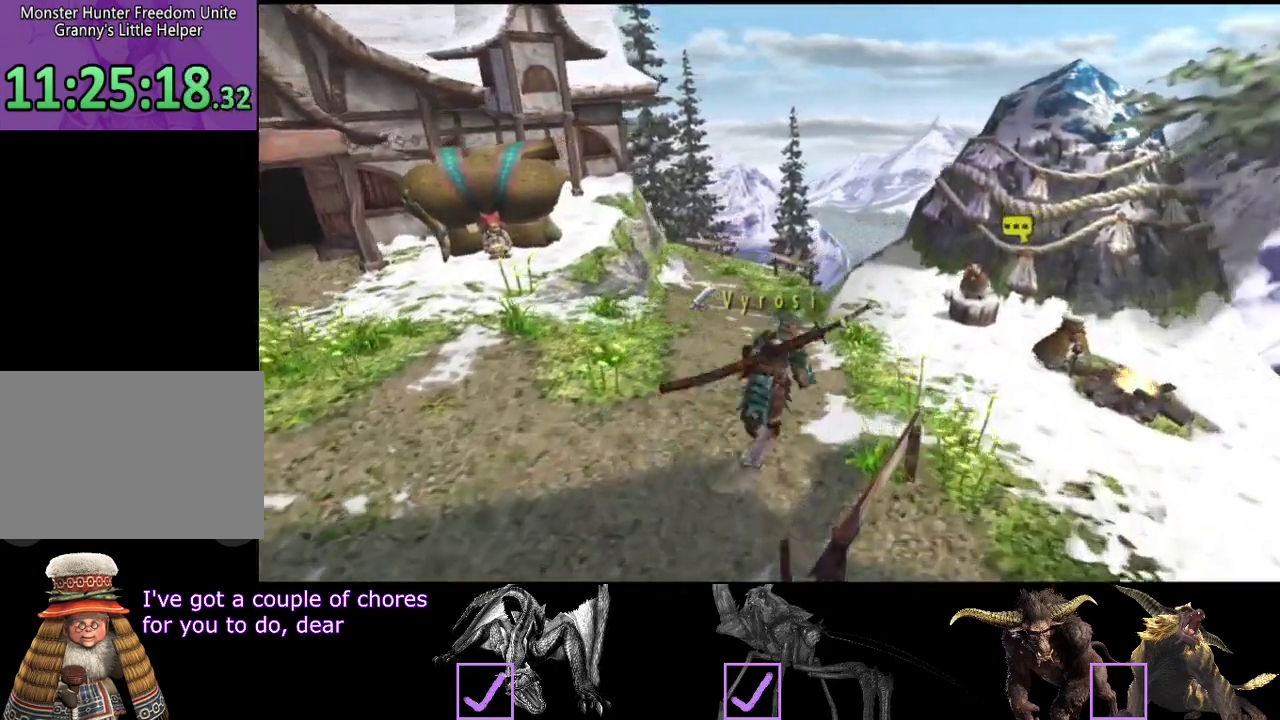
{"buttons": [], "left_stick": "up-right", "right_stick": "center", "events": [[233, "R2", "up"]]}
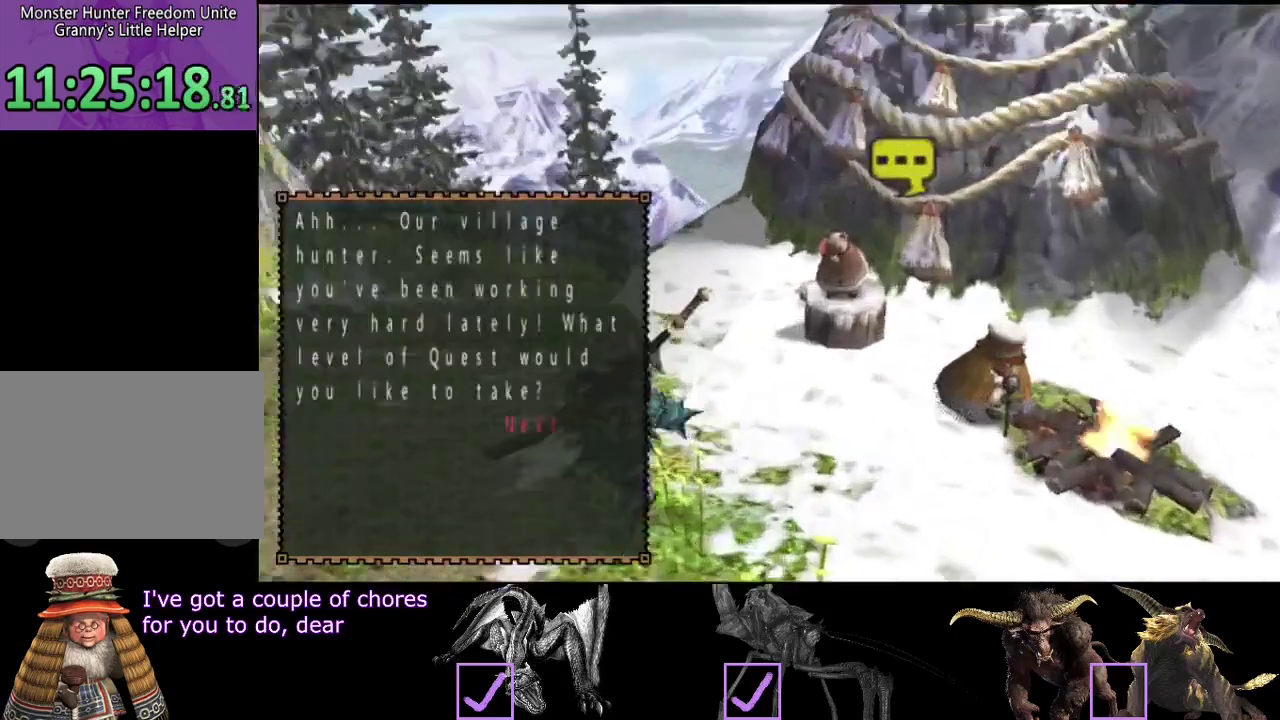
{"buttons": [], "left_stick": "center", "right_stick": "center", "events": [[17, "left_stick", "center"]]}
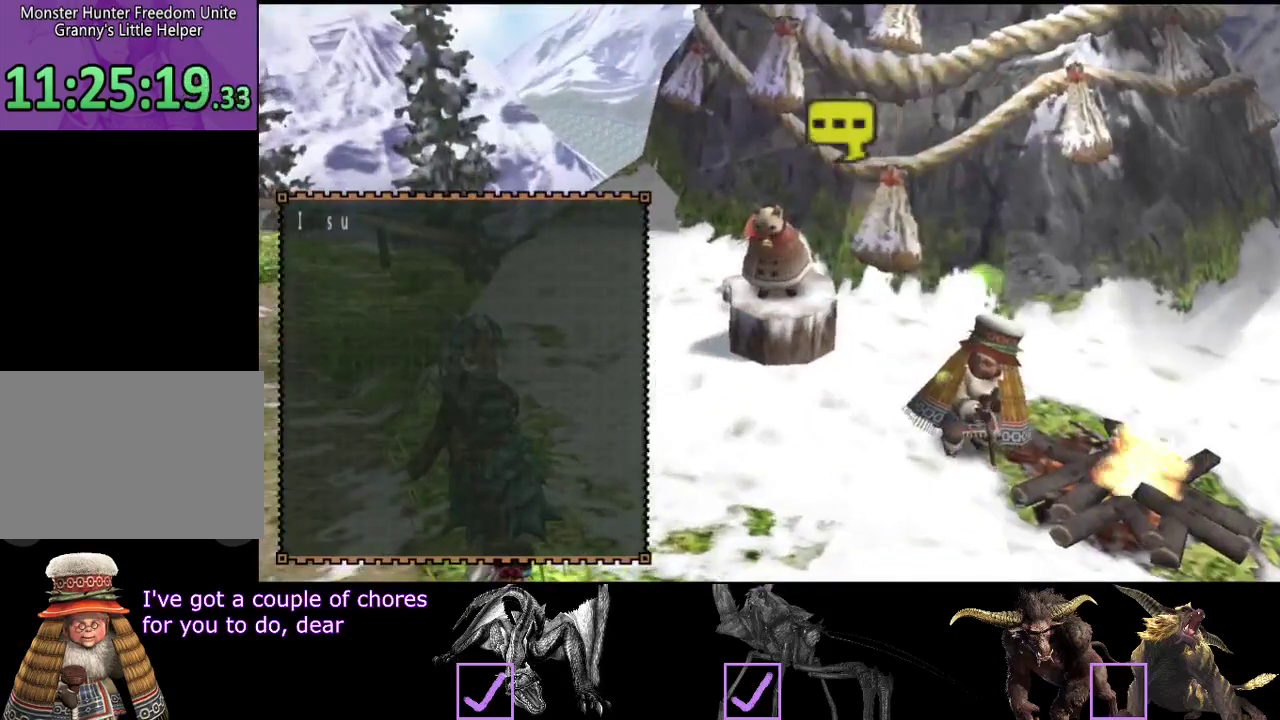
{"buttons": ["CIRCLE"], "left_stick": "center", "right_stick": "center", "events": [[150, "CROSS", "down"], [217, "CROSS", "up"], [417, "CIRCLE", "down"]]}
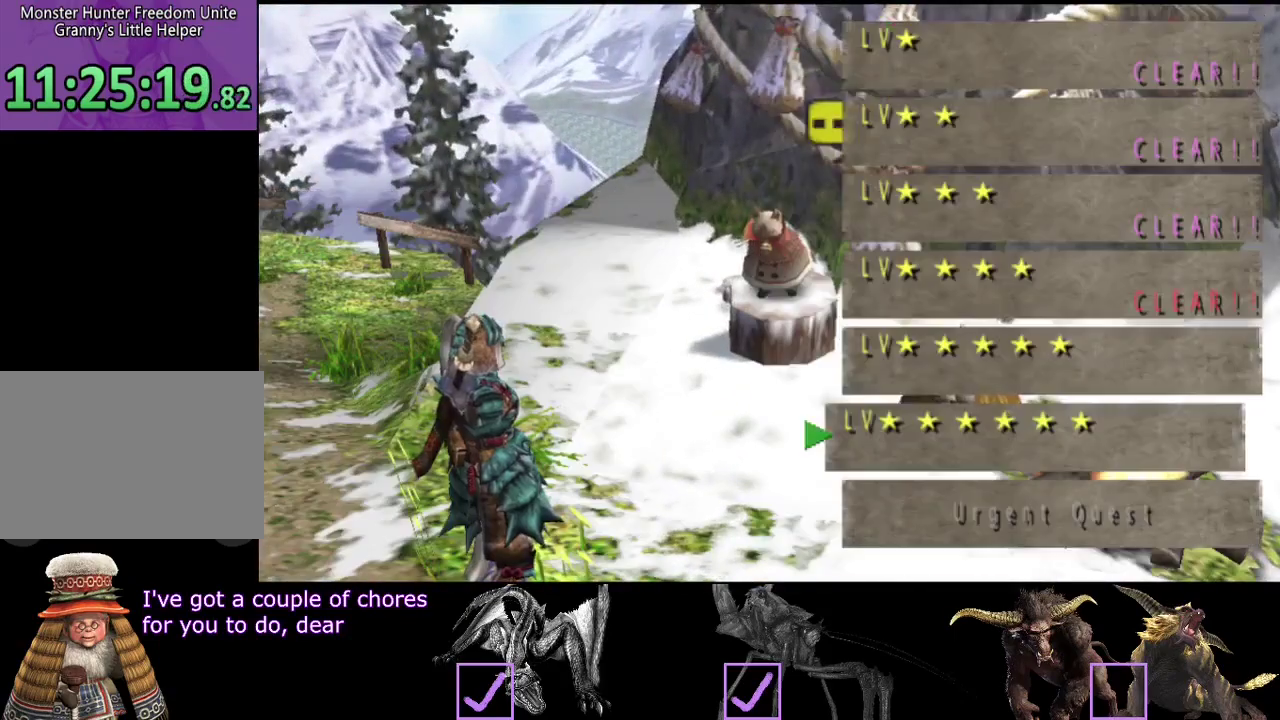
{"buttons": ["DPAD_LEFT"], "left_stick": "center", "right_stick": "center", "events": [[17, "CIRCLE", "up"], [83, "DPAD_UP", "down"], [150, "DPAD_UP", "up"], [283, "CROSS", "down"], [350, "CROSS", "up"], [500, "DPAD_LEFT", "down"]]}
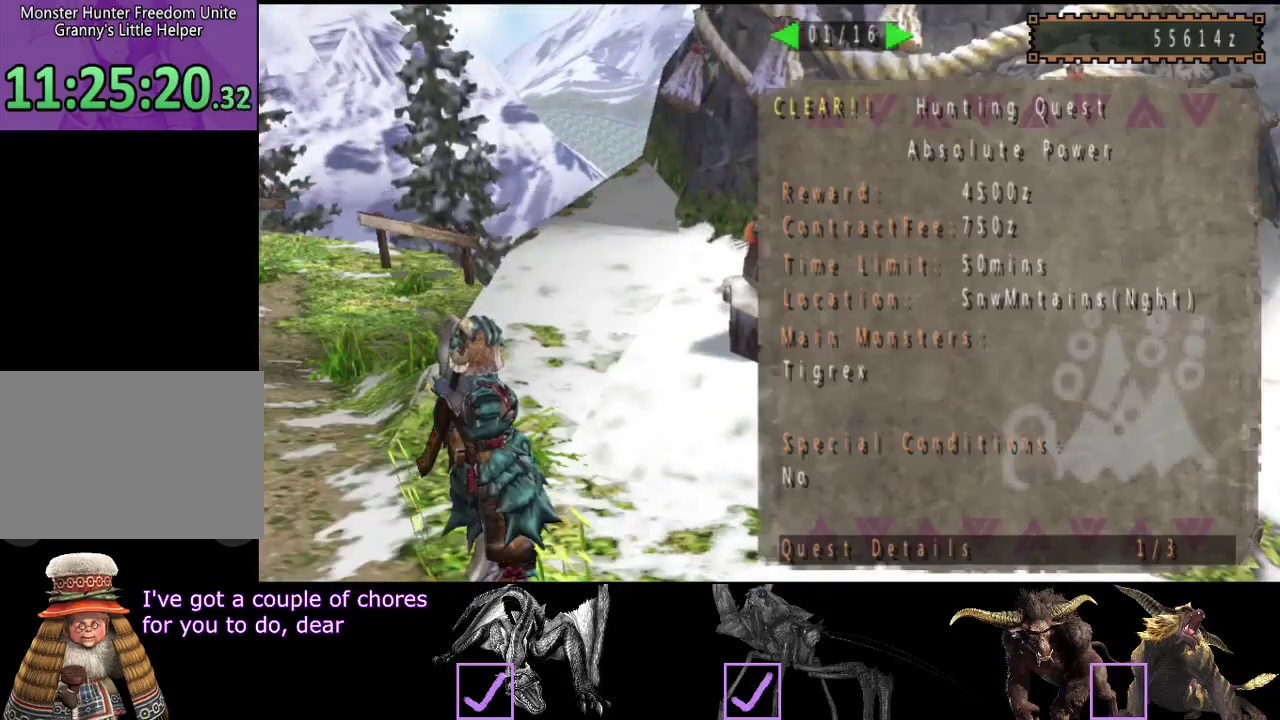
{"buttons": [], "left_stick": "center", "right_stick": "center", "events": [[100, "DPAD_LEFT", "up"]]}